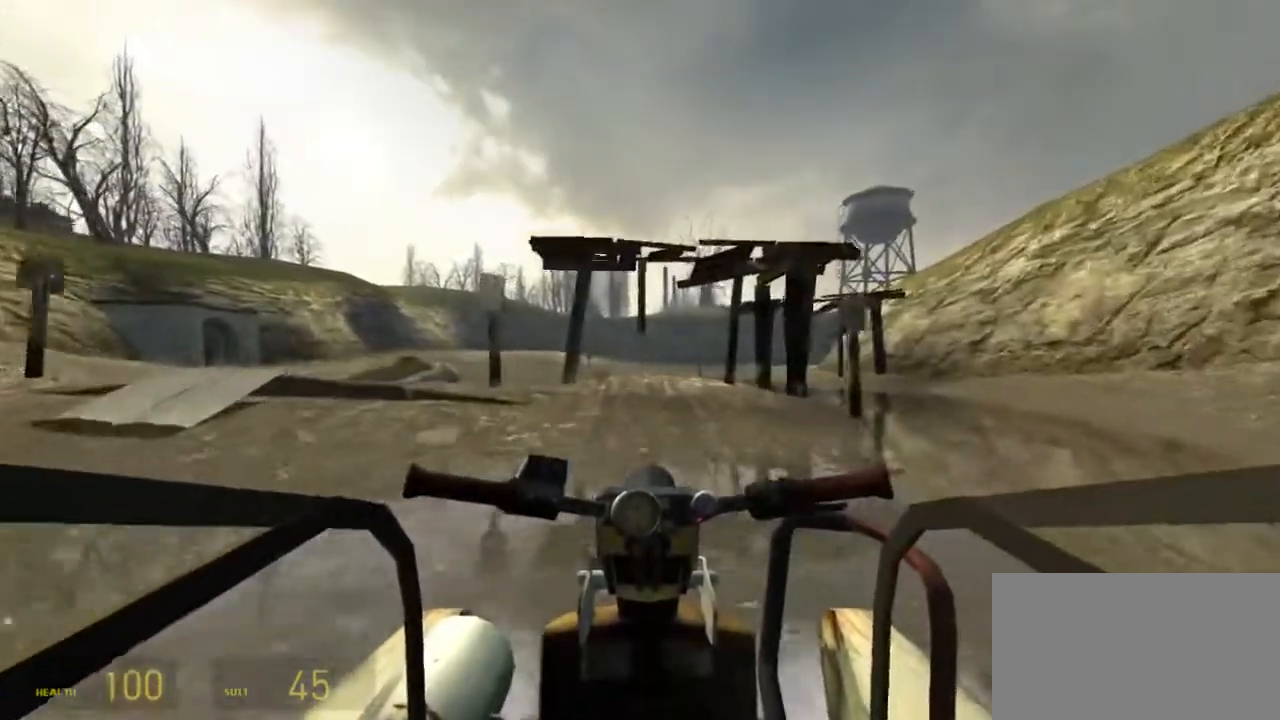
Gameplay with keyboard and mouse; each line is a JSON object with the keys and mouse buttons held at the frame after it. "events" lists presses ("down") and releases ("up") of "1", "2", "3", "4", "5", "a", "alt", "c", "ctrl", "d", "e", "f", "q", "r", "s", "shift", "space", "tab", "v", "w", "x", "z", "mouse_left", "mouse_middle", "mouse_right", "mouse_wheel_up" and "mouse_wheel_down" between this image and that frame as [ms after this image, input, new state], when the widget could be followed in between. "mouse_left", "mouse_middle", "mouse_right", "mouse_wheel_up", "mouse_wheel_down" = the "left", "middle", "right", "wheel_up", "wheel_down" buttons of the "mouse" list. No other keys are recorded. Mouse movement is not recorded.
{"keys": ["w"], "mouse": [], "events": []}
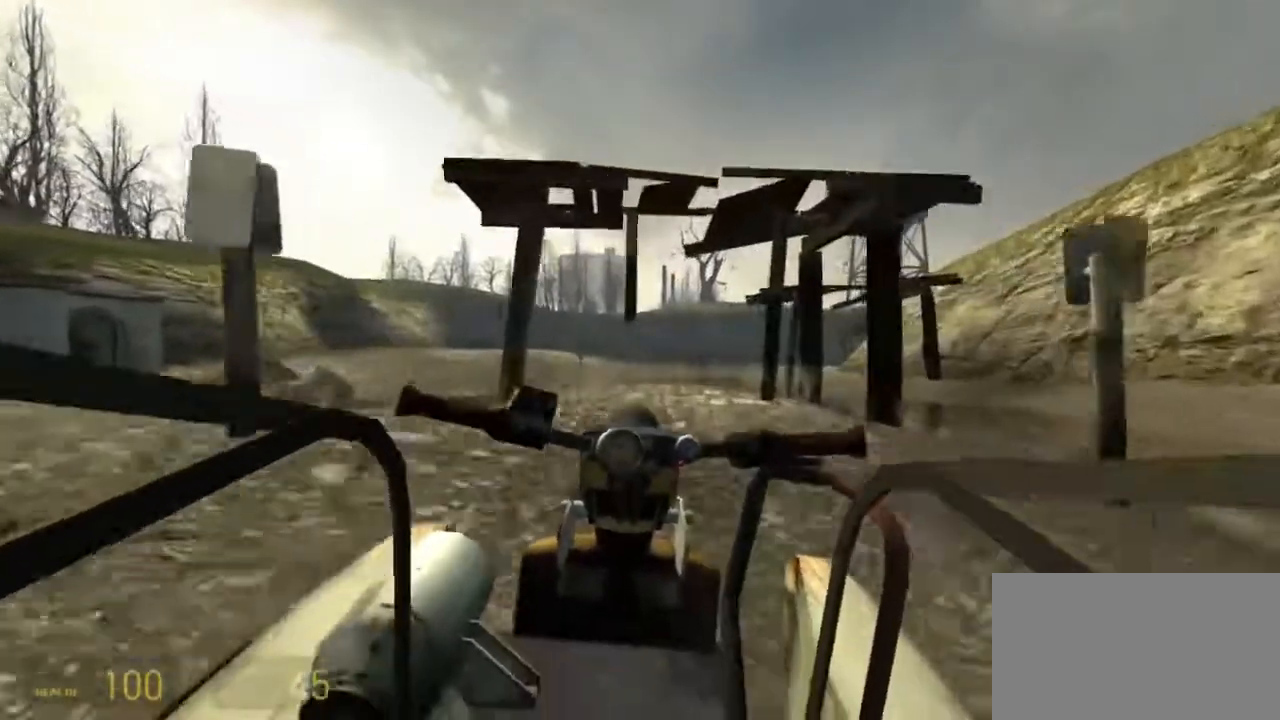
{"keys": ["d", "w"], "mouse": [], "events": [[483, "d", "down"]]}
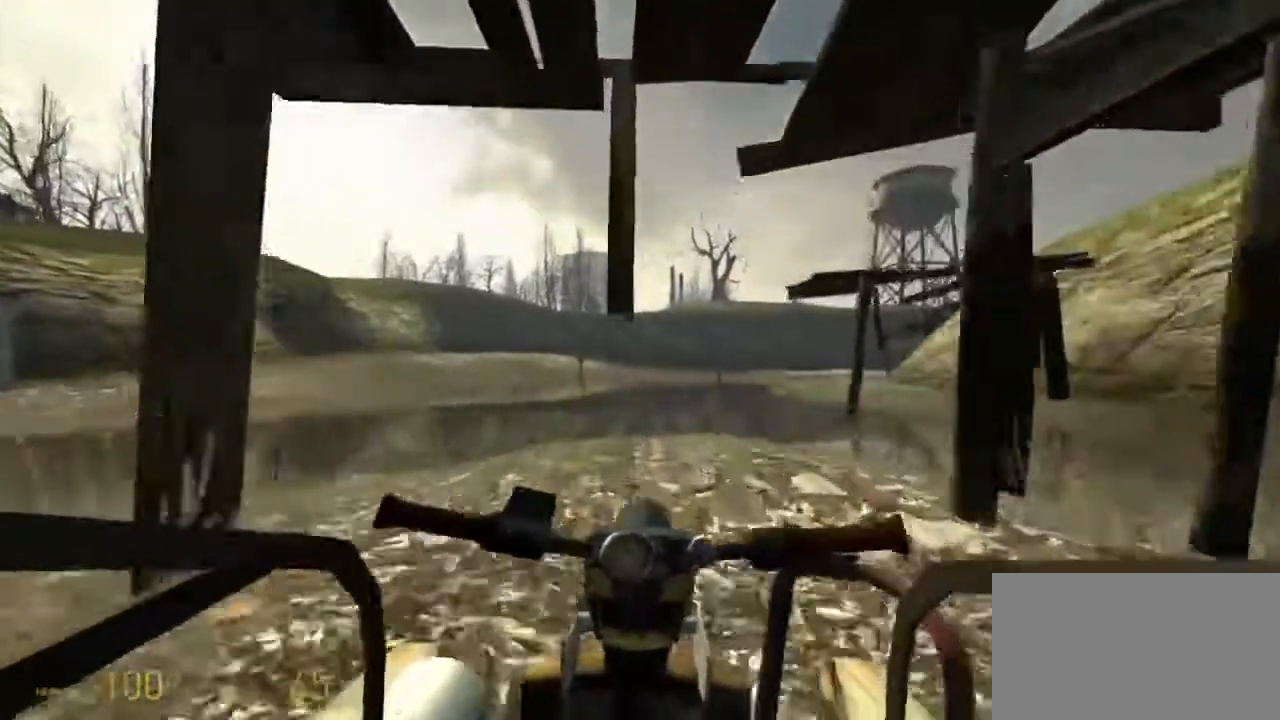
{"keys": ["w"], "mouse": [], "events": [[117, "d", "up"], [400, "a", "down"], [500, "a", "up"]]}
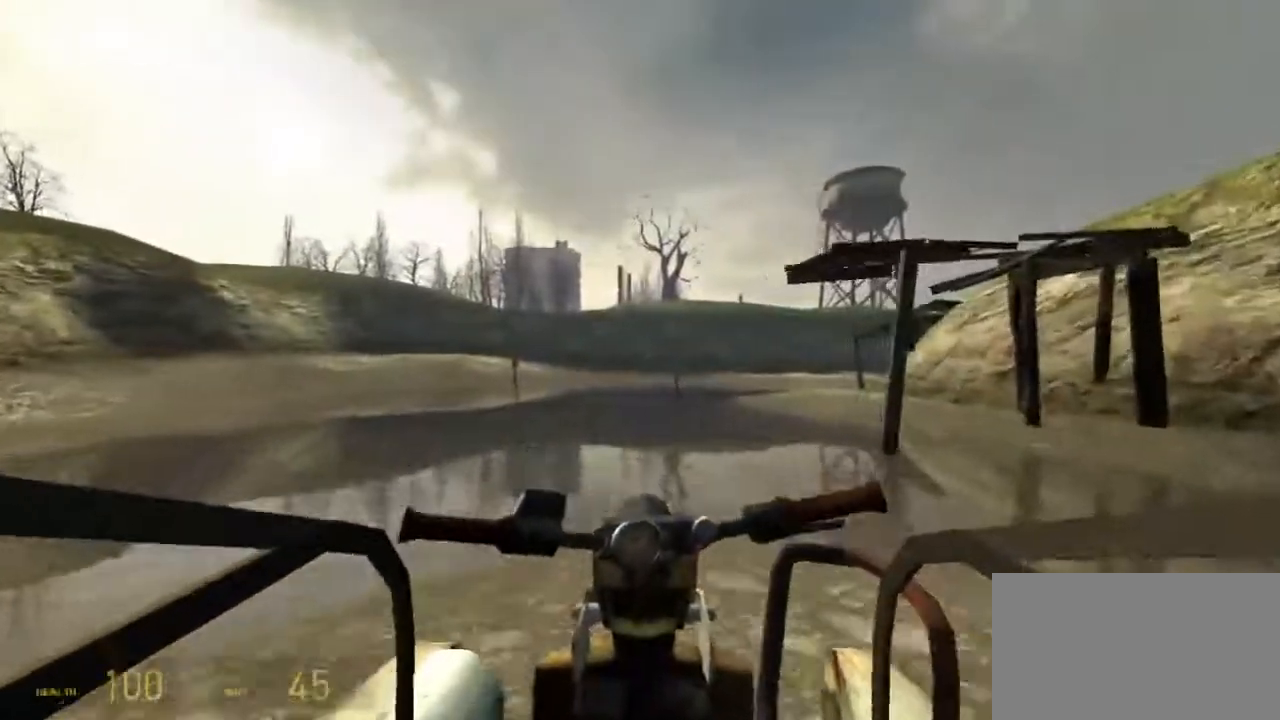
{"keys": ["w"], "mouse": [], "events": []}
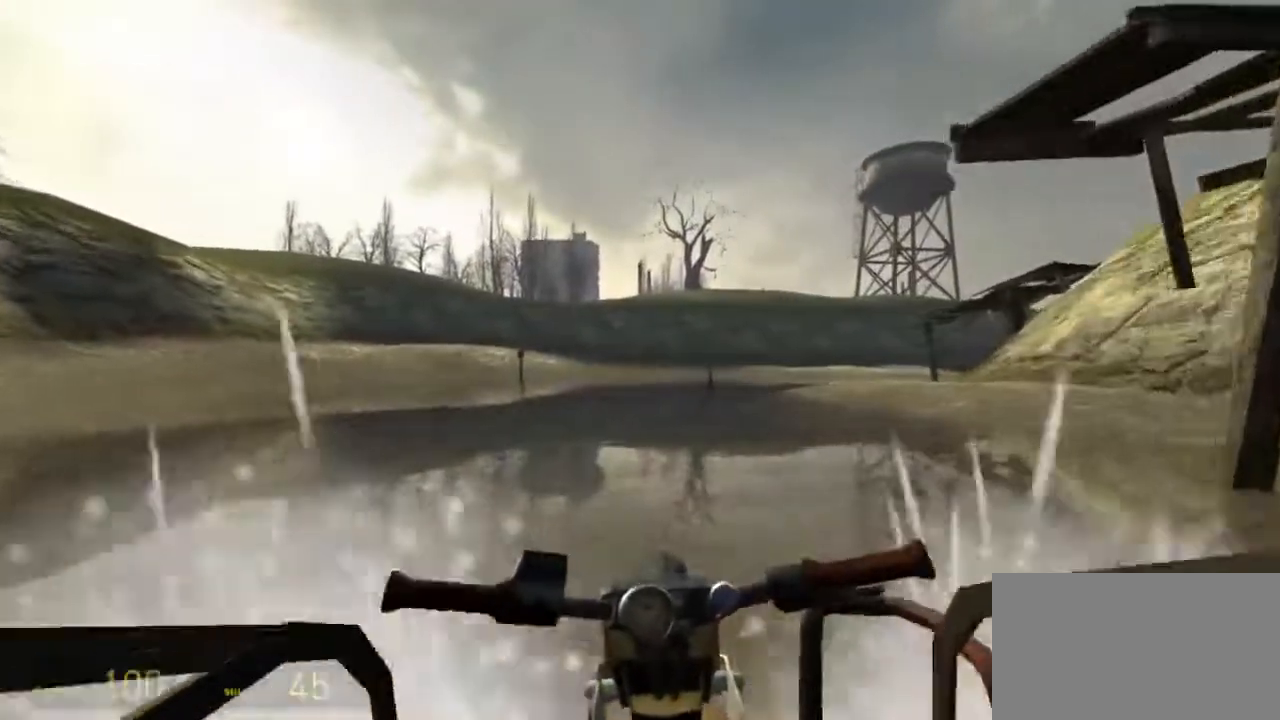
{"keys": ["w"], "mouse": [], "events": [[300, "d", "down"], [367, "d", "up"]]}
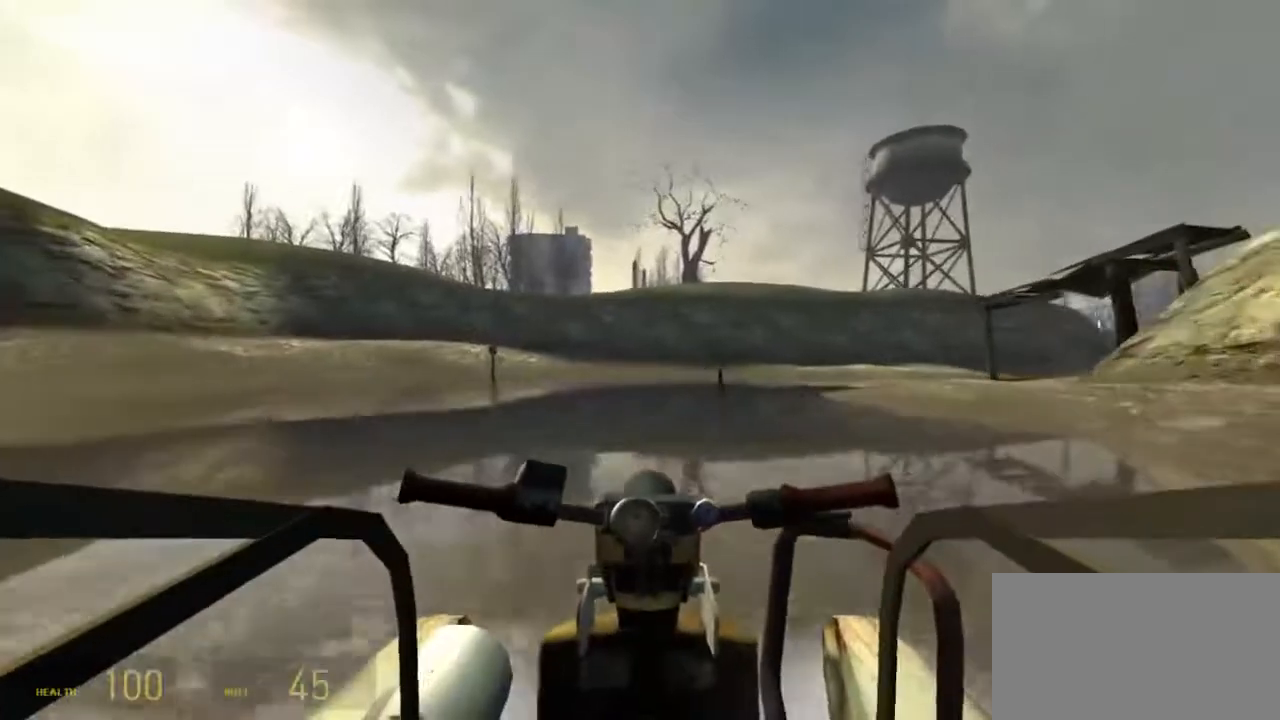
{"keys": ["w"], "mouse": [], "events": []}
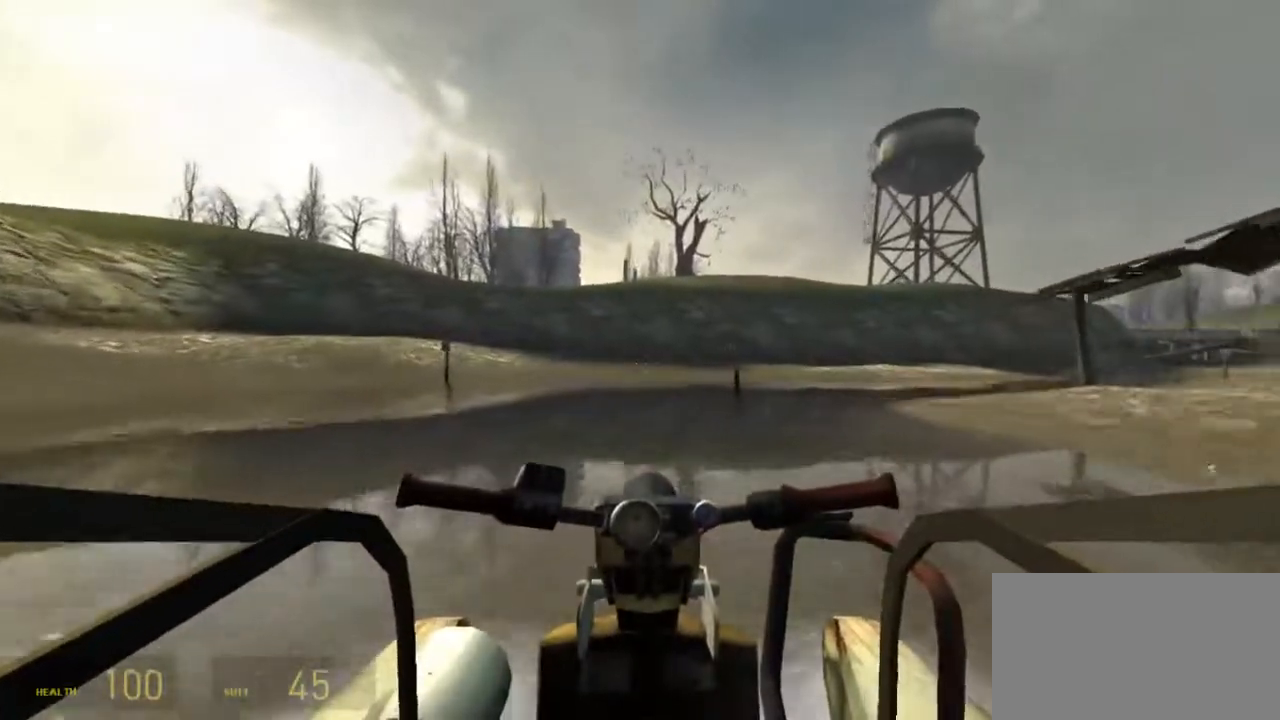
{"keys": ["w"], "mouse": [], "events": []}
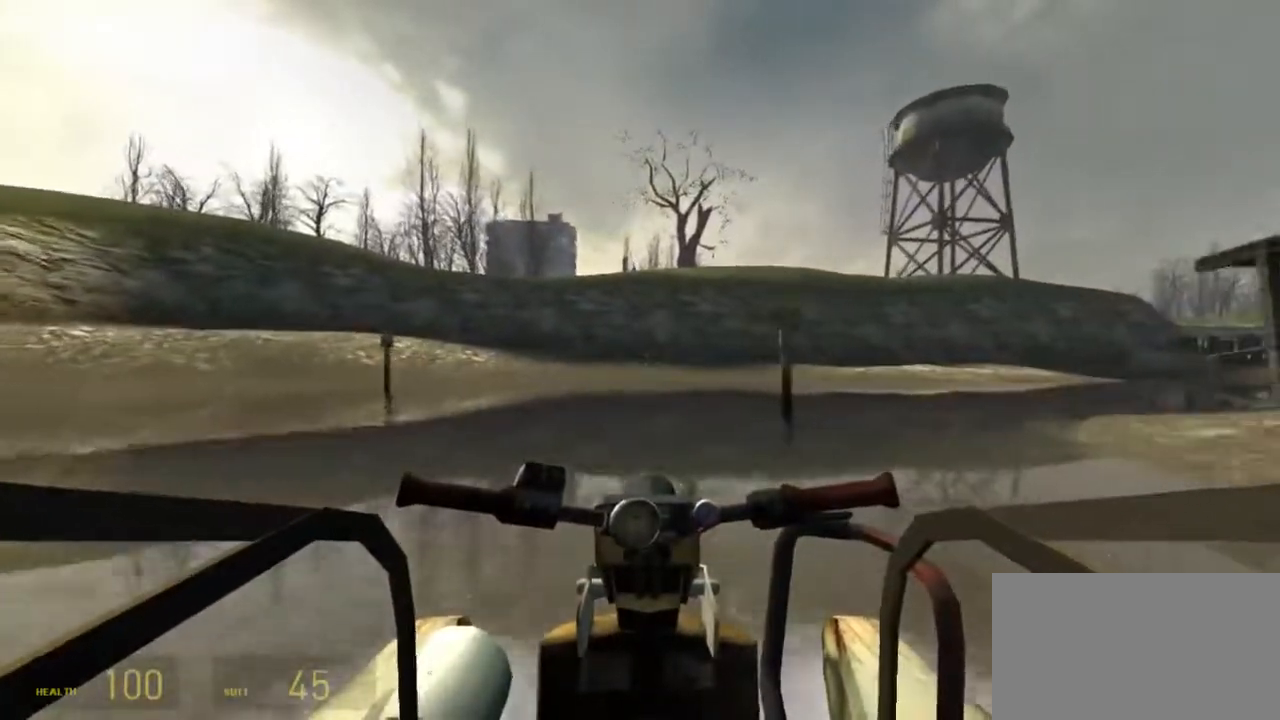
{"keys": ["d"], "mouse": [], "events": [[117, "d", "down"], [283, "d", "up"], [350, "w", "up"], [450, "d", "down"]]}
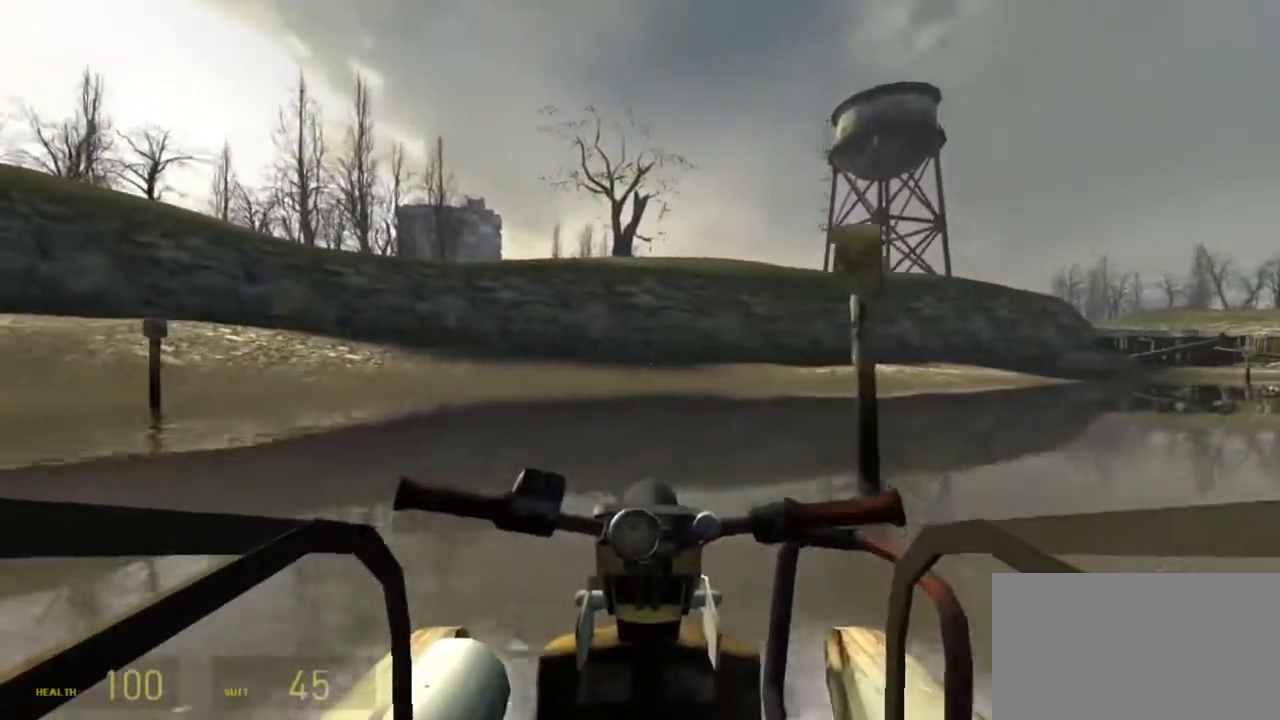
{"keys": ["d"], "mouse": [], "events": [[67, "w", "down"], [133, "d", "up"], [400, "d", "down"], [450, "w", "up"]]}
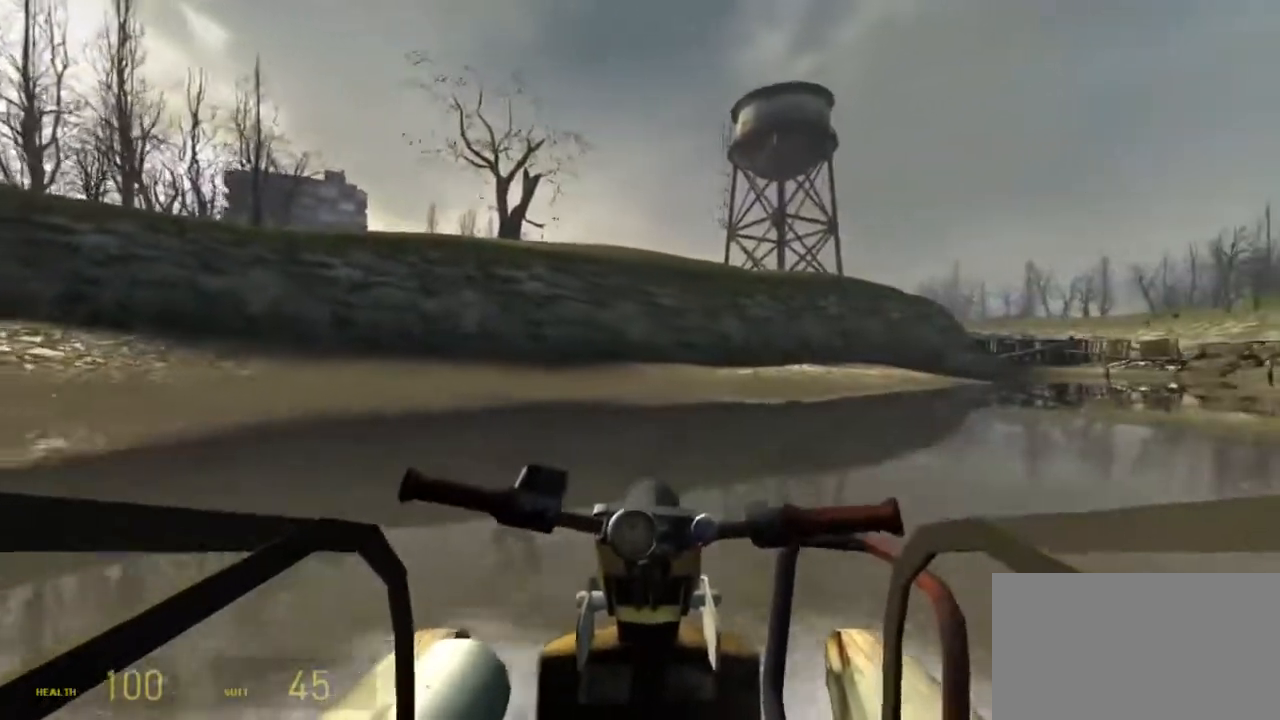
{"keys": ["w"], "mouse": [], "events": [[50, "d", "up"], [217, "w", "down"]]}
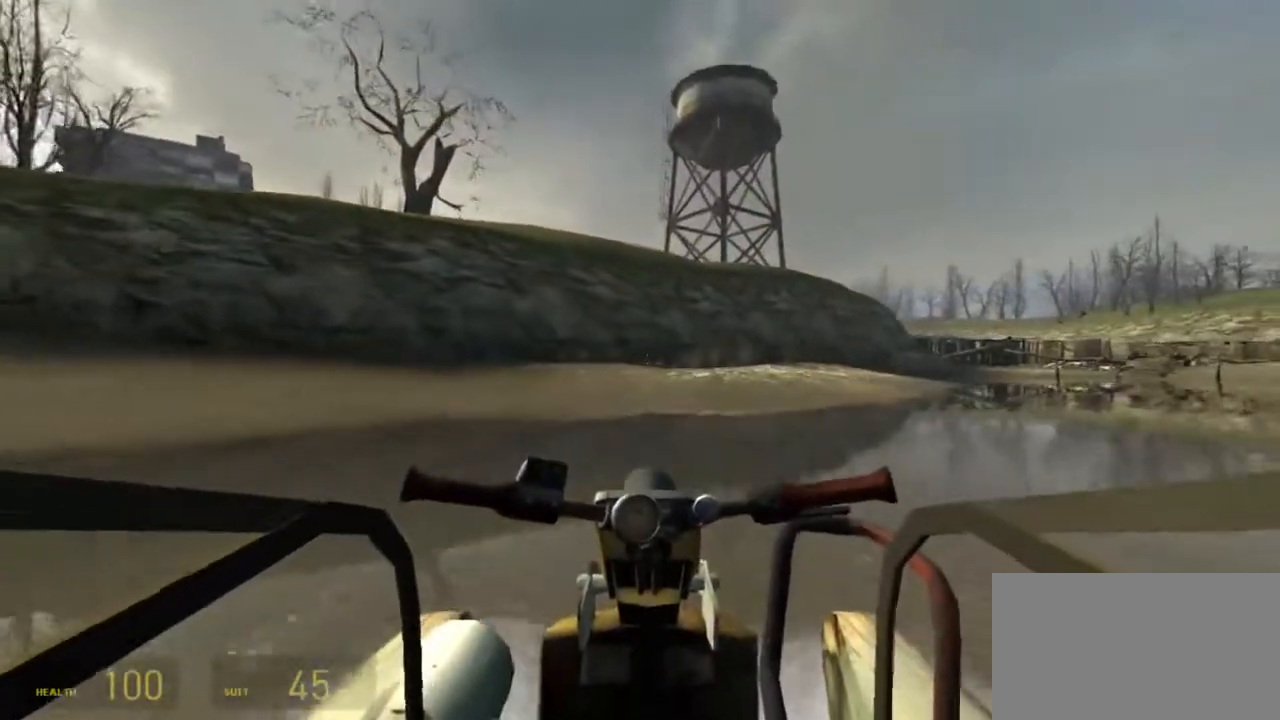
{"keys": ["w"], "mouse": [], "events": [[67, "d", "down"], [133, "w", "up"], [267, "d", "up"], [383, "w", "down"]]}
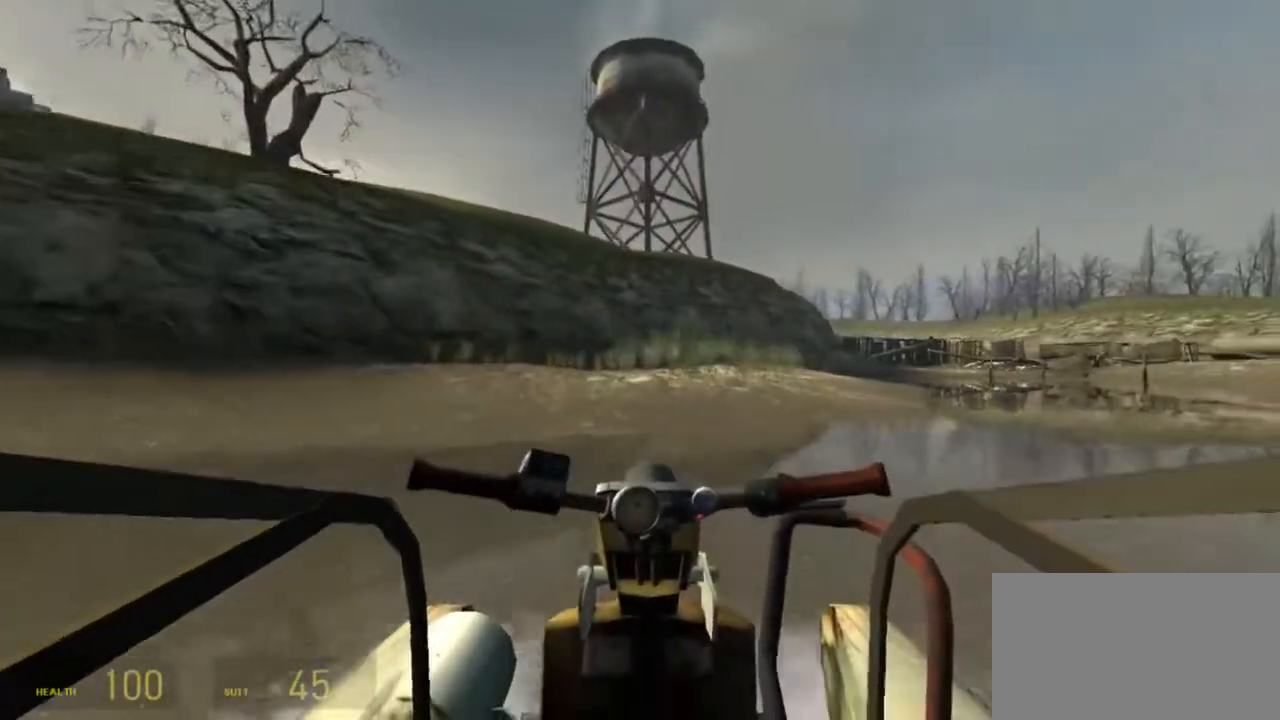
{"keys": [], "mouse": [], "events": [[317, "d", "down"], [500, "d", "up"], [500, "w", "up"]]}
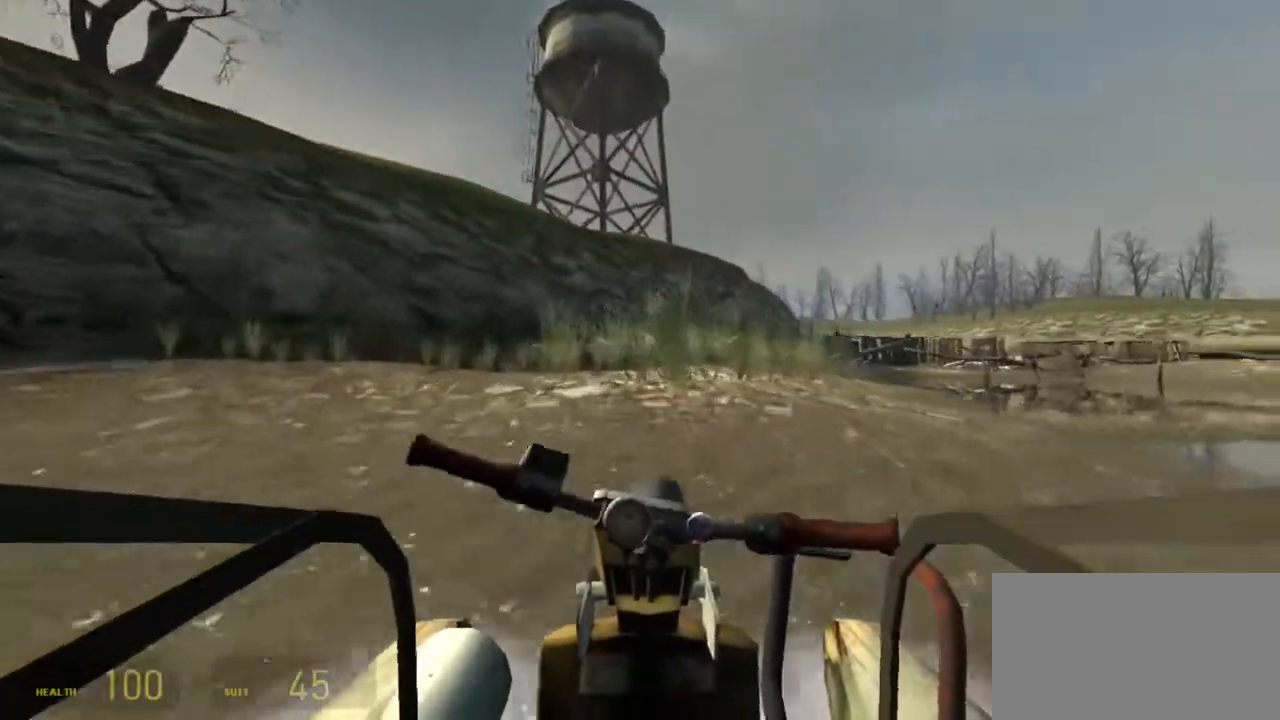
{"keys": [], "mouse": [], "events": [[167, "w", "down"], [417, "w", "up"]]}
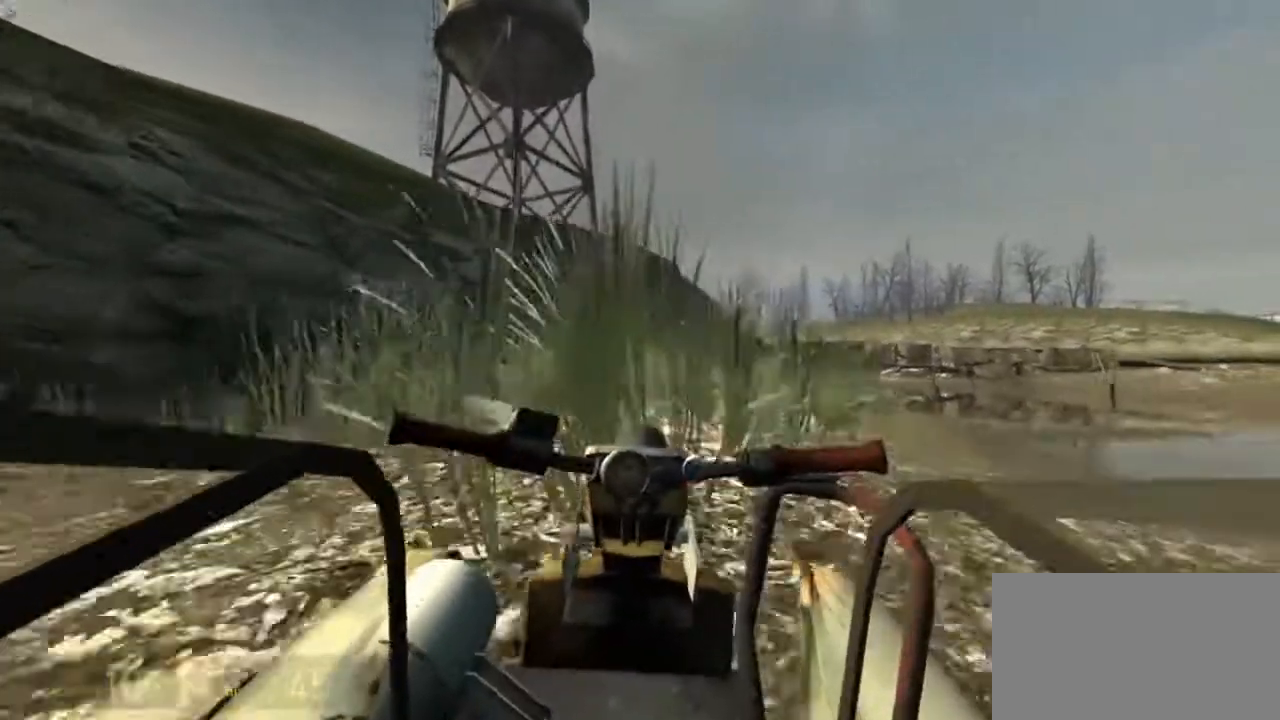
{"keys": [], "mouse": [], "events": [[150, "w", "down"], [433, "d", "down"], [500, "d", "up"], [500, "w", "up"]]}
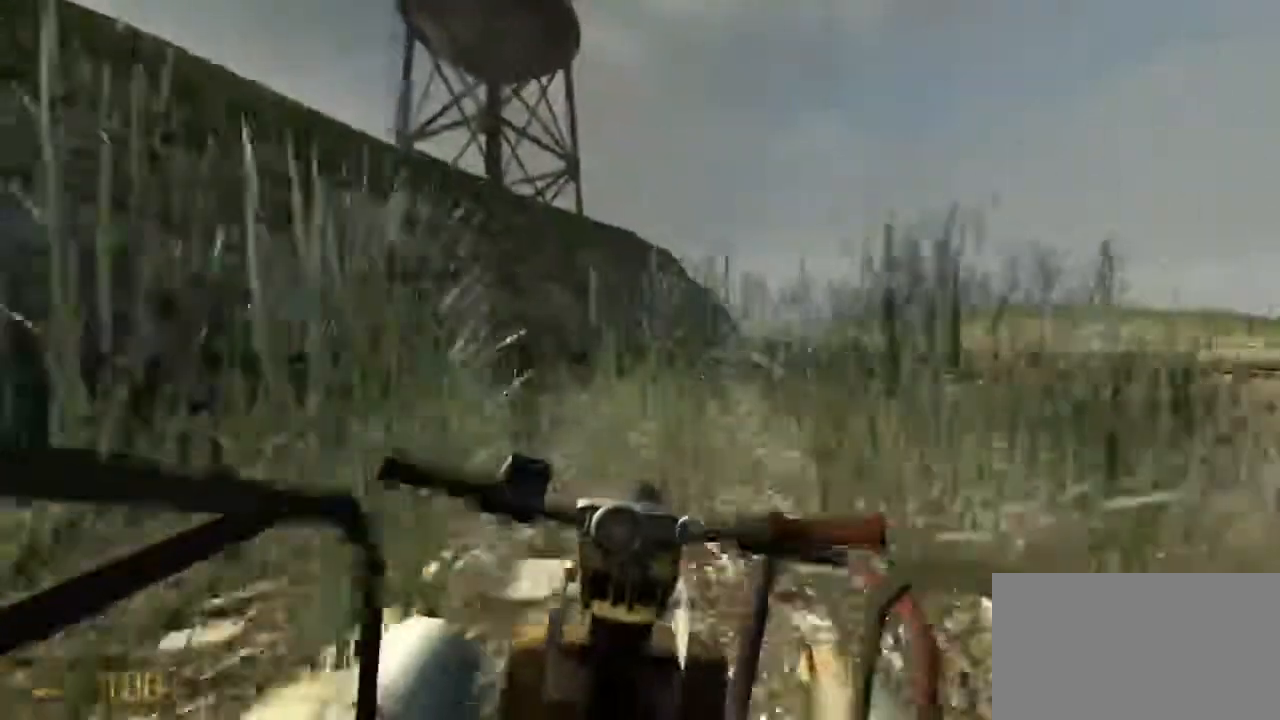
{"keys": [], "mouse": [], "events": [[283, "d", "down"], [450, "d", "up"]]}
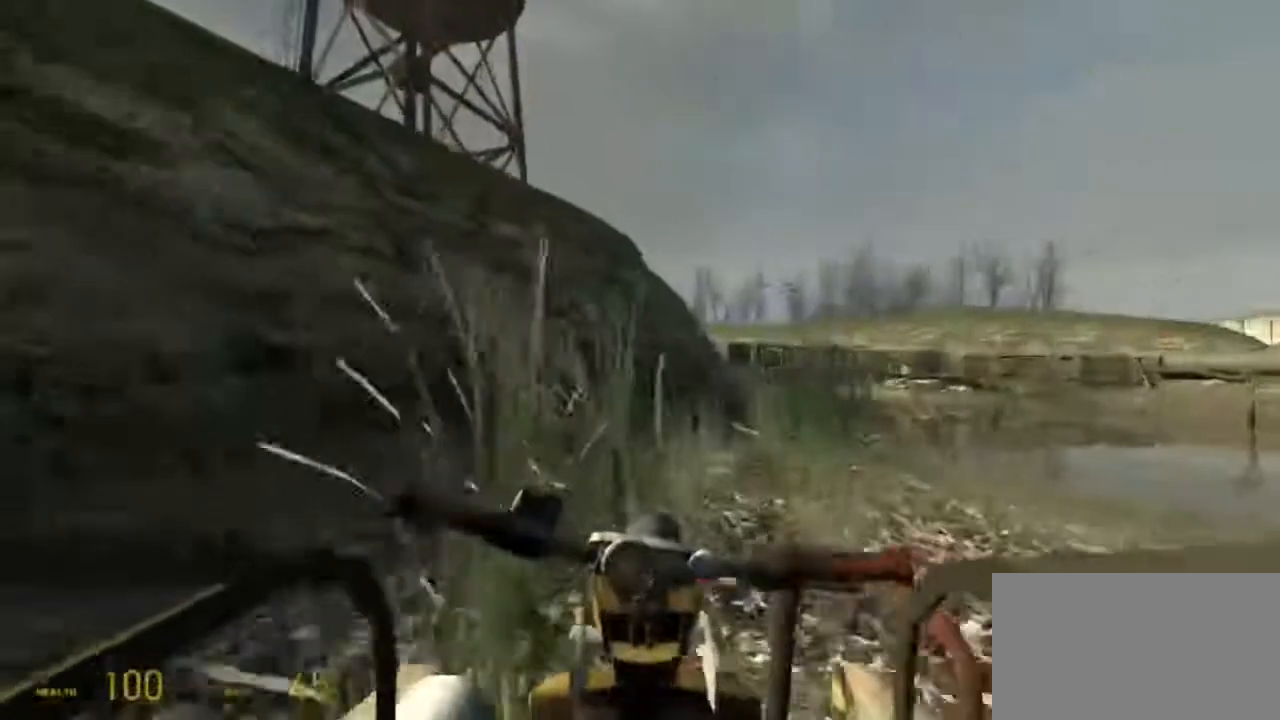
{"keys": ["w"], "mouse": [], "events": [[267, "w", "down"]]}
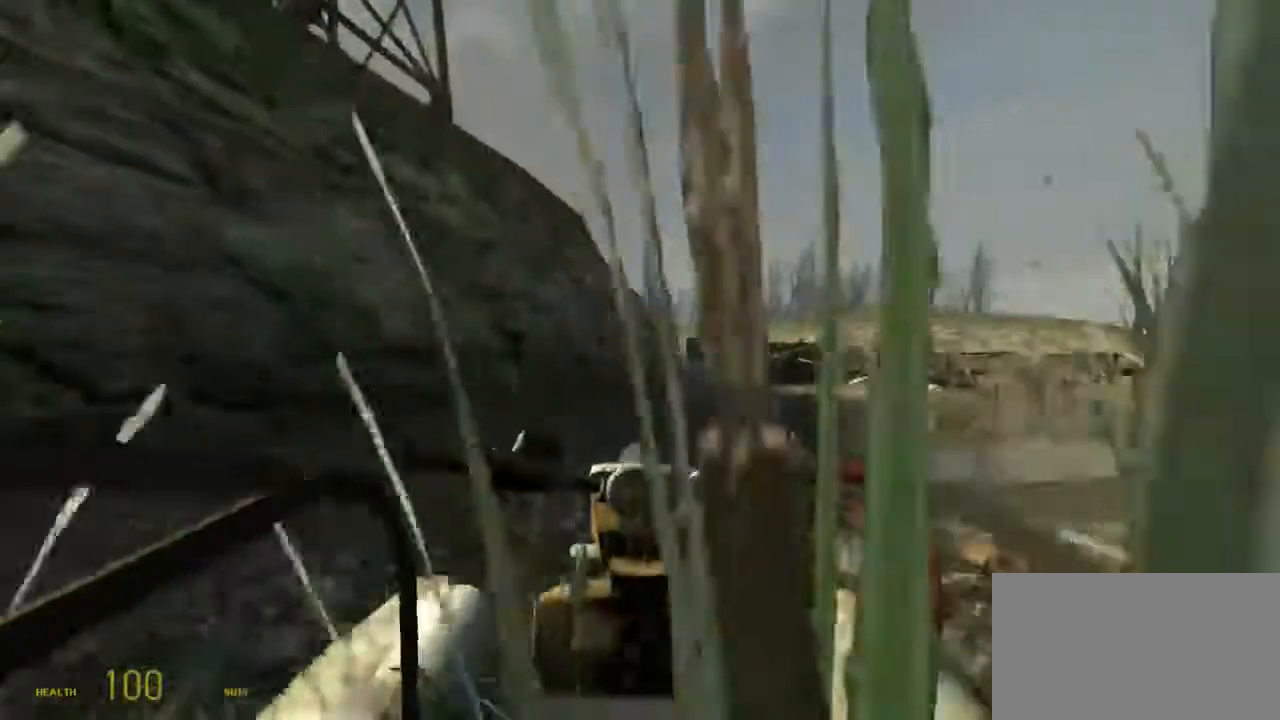
{"keys": [], "mouse": [], "events": [[50, "w", "up"]]}
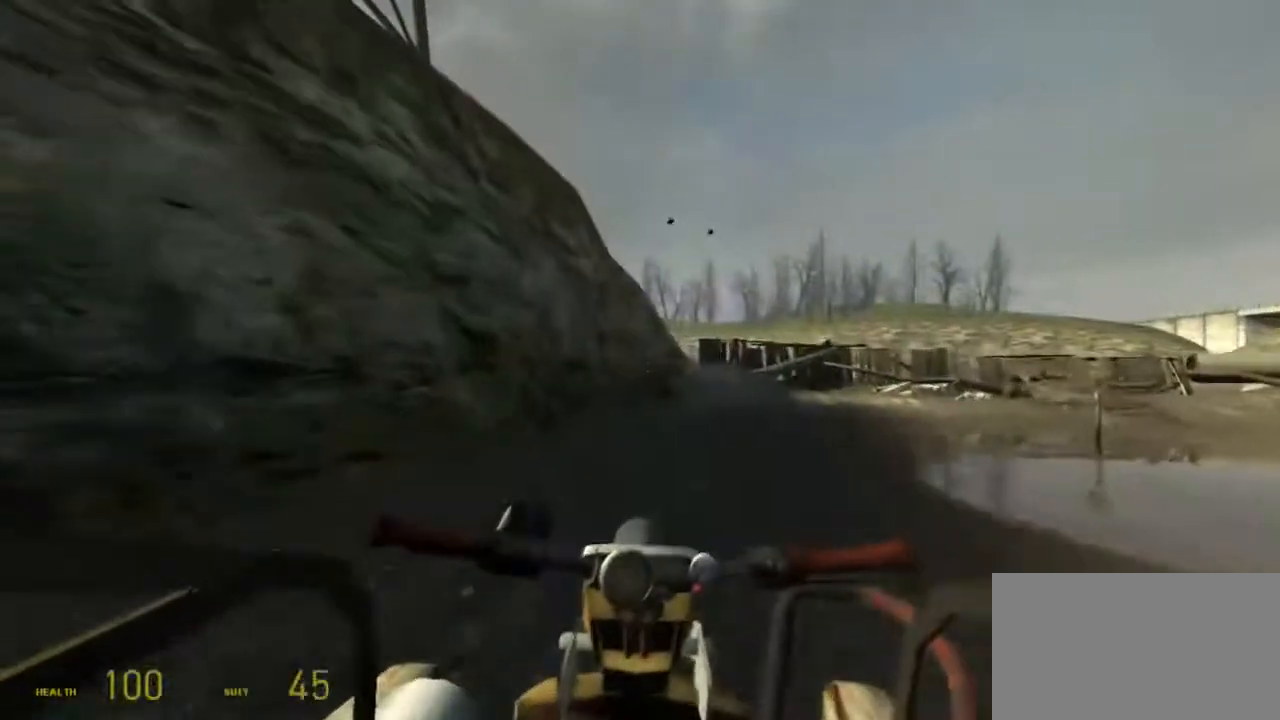
{"keys": [], "mouse": [], "events": [[233, "a", "down"], [400, "a", "up"]]}
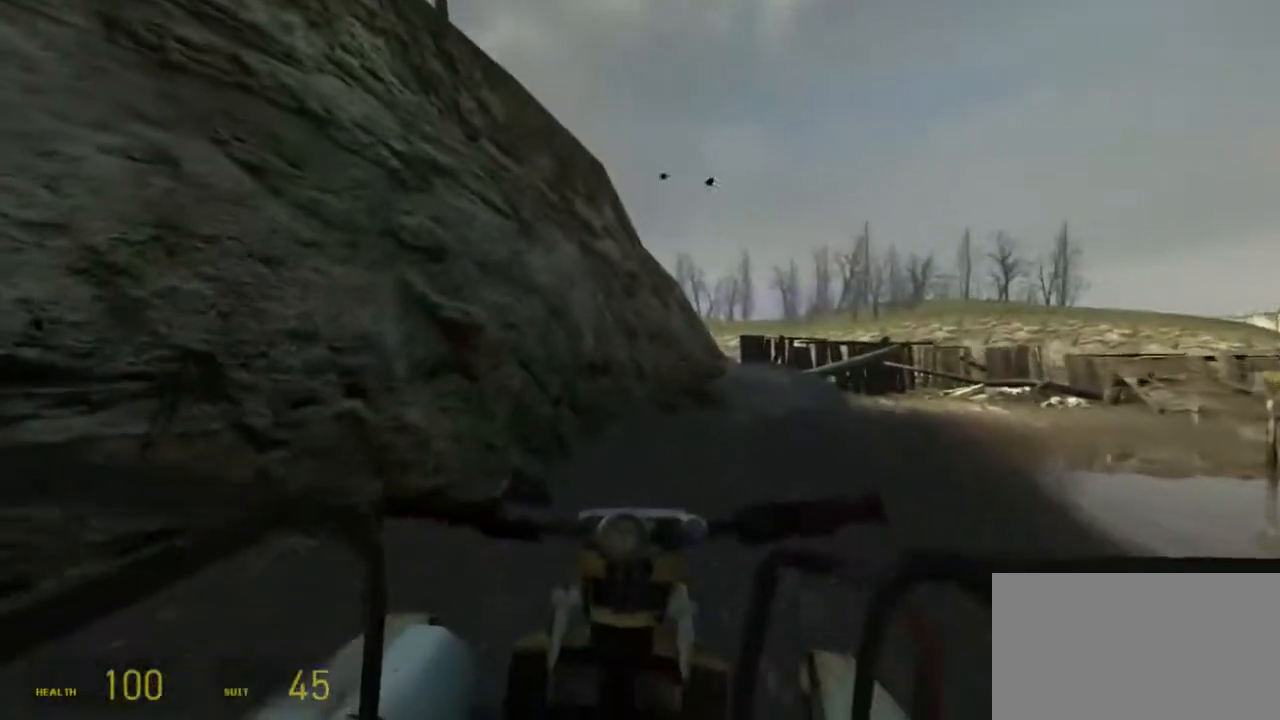
{"keys": ["w"], "mouse": [], "events": [[250, "w", "down"]]}
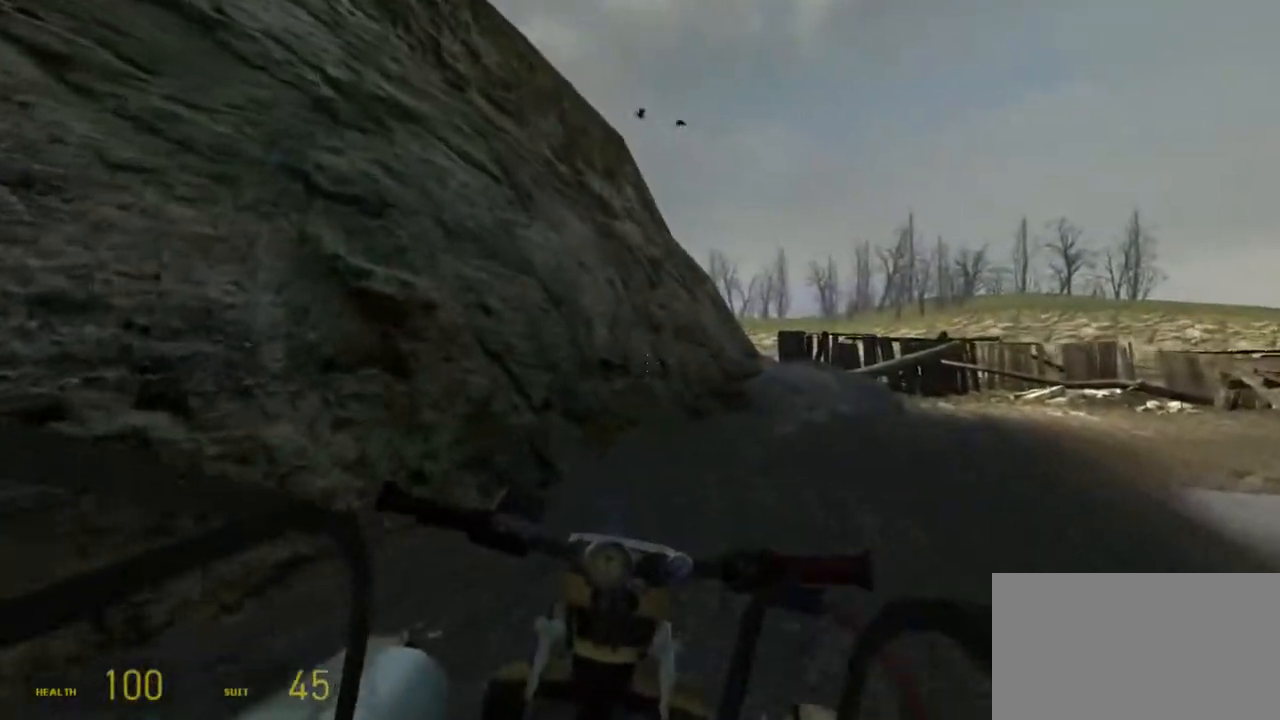
{"keys": ["w"], "mouse": [], "events": [[133, "w", "up"], [483, "w", "down"]]}
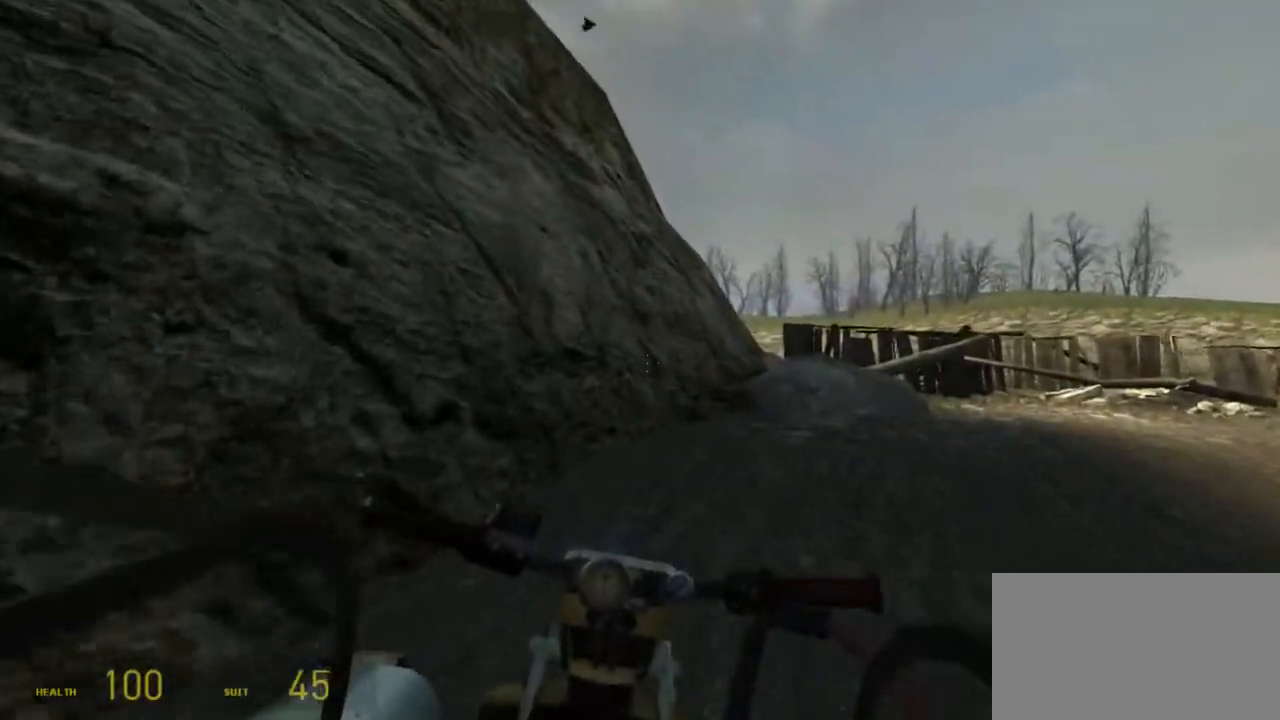
{"keys": [], "mouse": [], "events": [[283, "d", "down"], [317, "w", "up"], [433, "d", "up"]]}
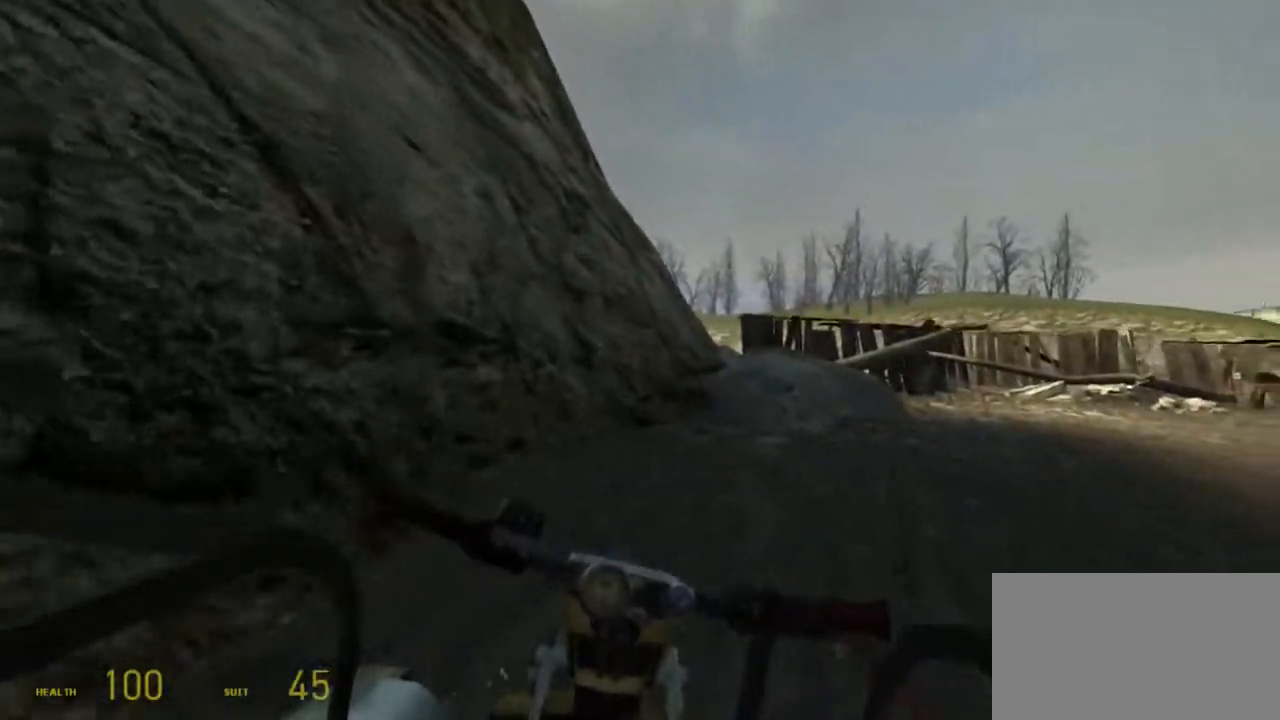
{"keys": ["s"], "mouse": [], "events": [[100, "s", "down"]]}
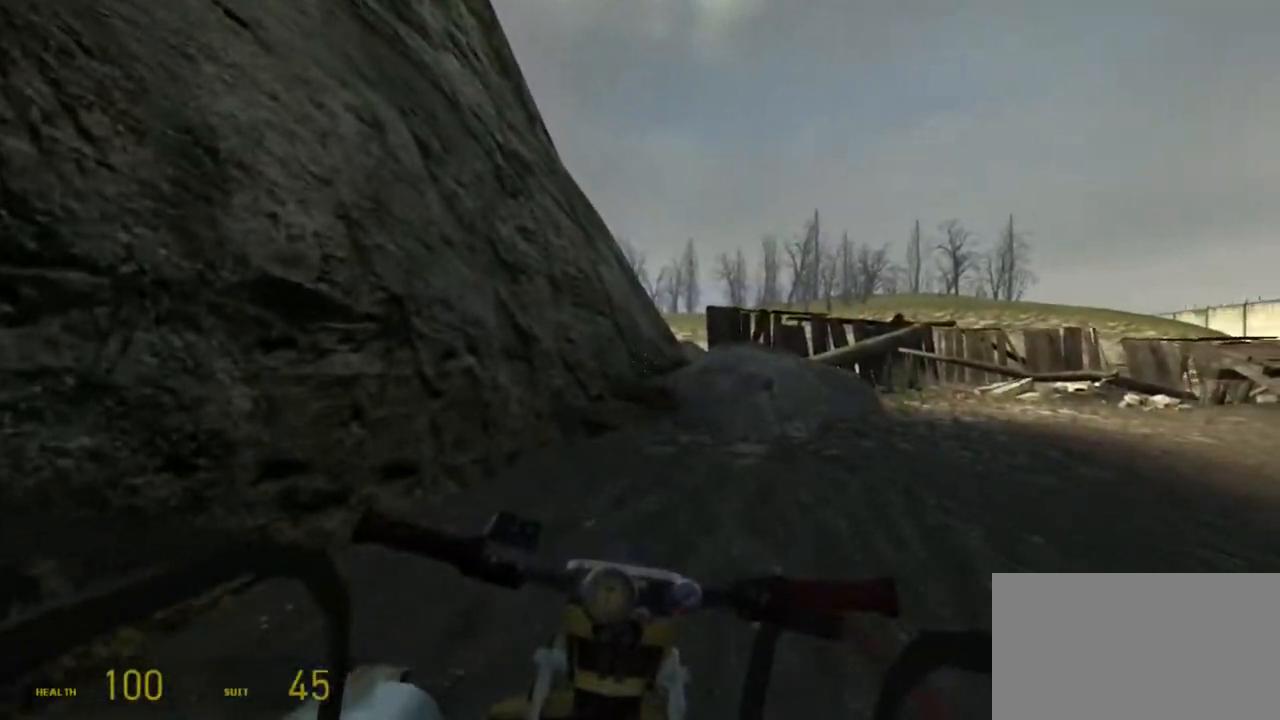
{"keys": ["s"], "mouse": [], "events": [[83, "a", "down"], [150, "a", "up"], [300, "a", "down"], [400, "a", "up"]]}
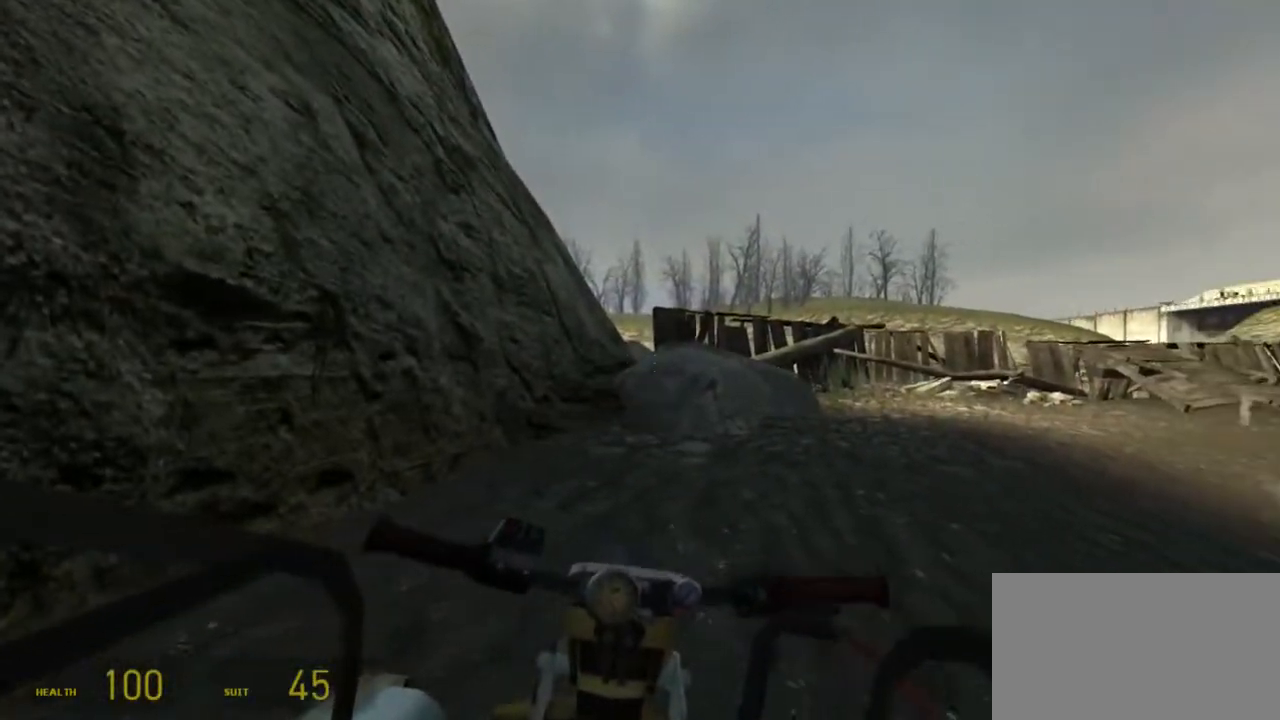
{"keys": ["s"], "mouse": [], "events": []}
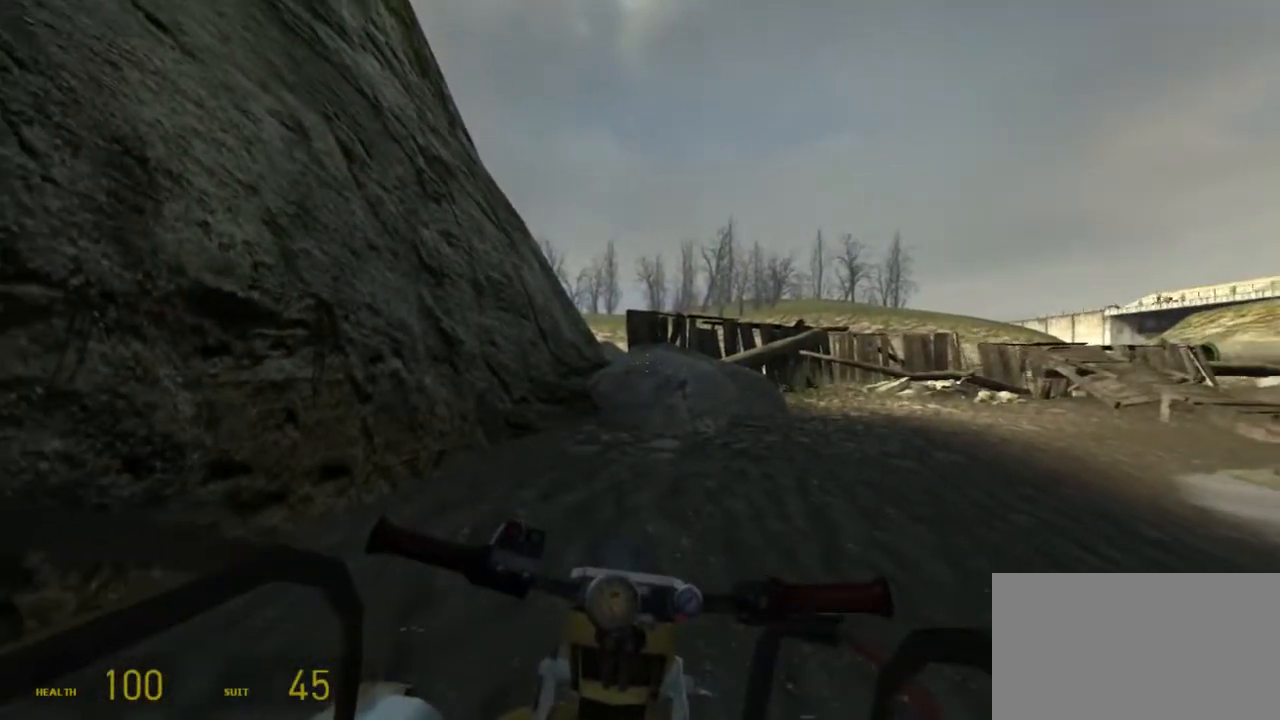
{"keys": ["s"], "mouse": [], "events": [[267, "d", "down"], [433, "d", "up"]]}
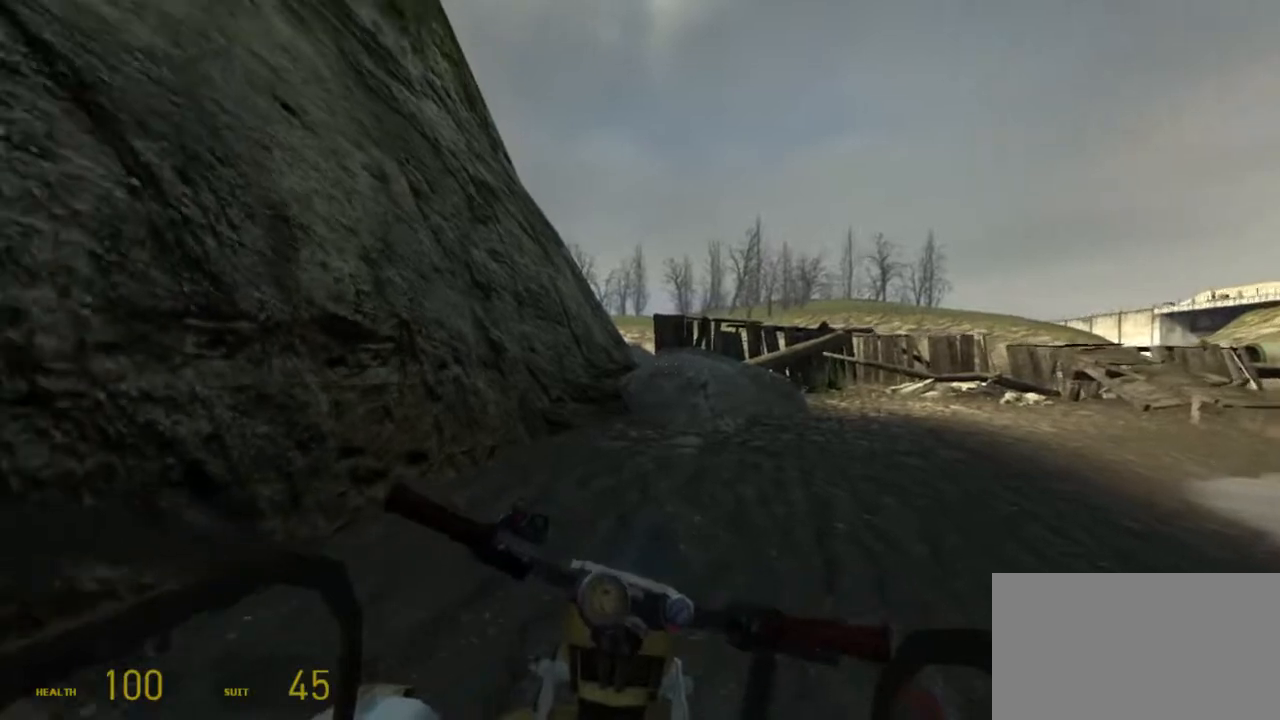
{"keys": ["a", "s"], "mouse": [], "events": [[417, "a", "down"]]}
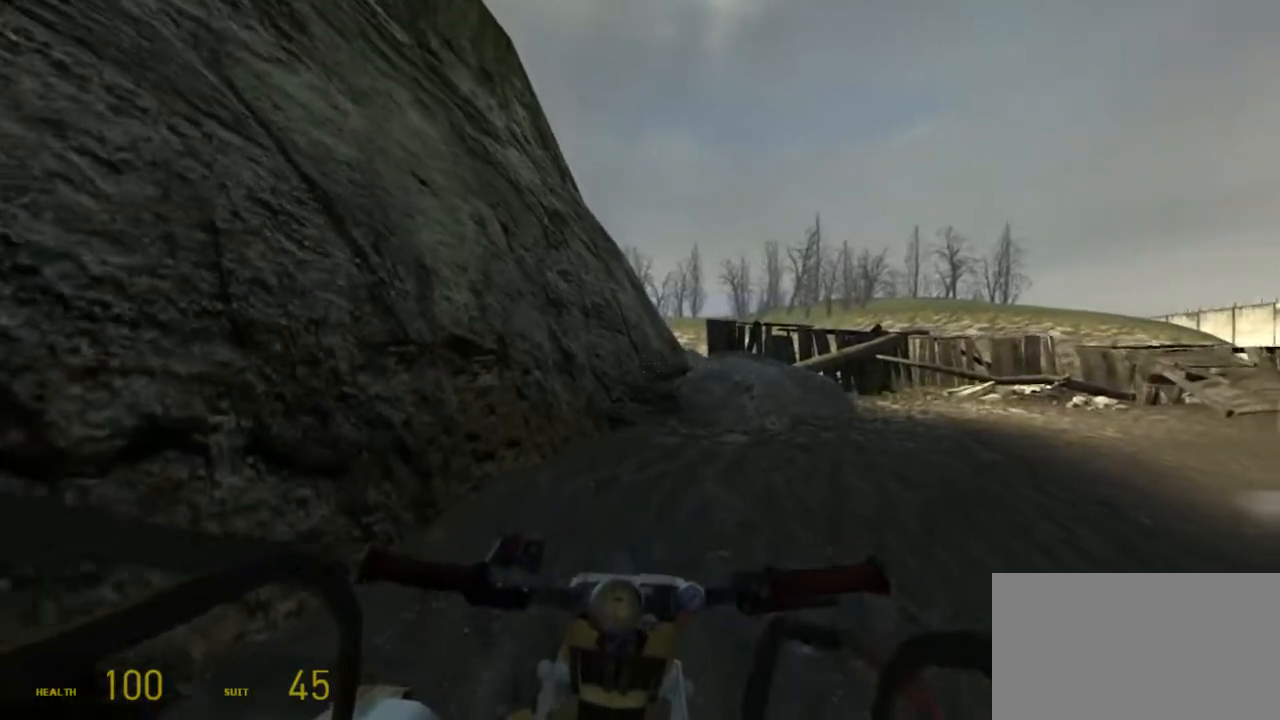
{"keys": ["s"], "mouse": [], "events": [[17, "a", "up"]]}
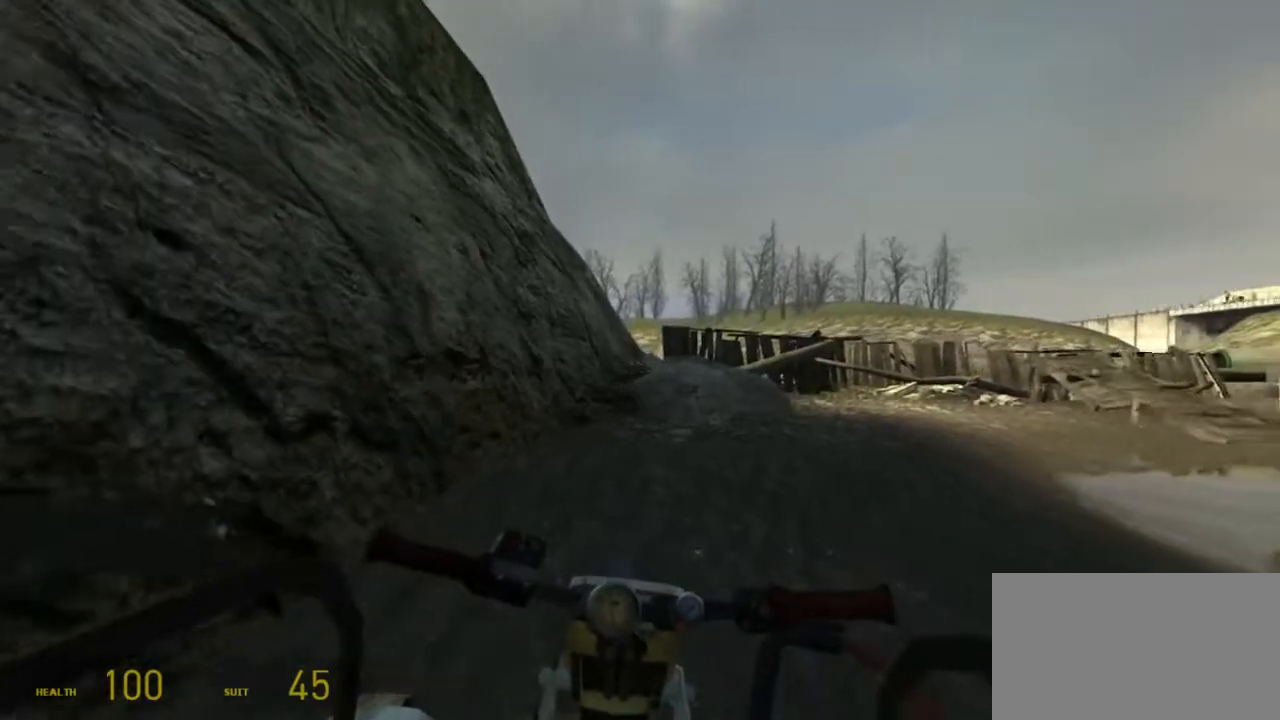
{"keys": ["s"], "mouse": [], "events": [[350, "a", "down"], [417, "a", "up"]]}
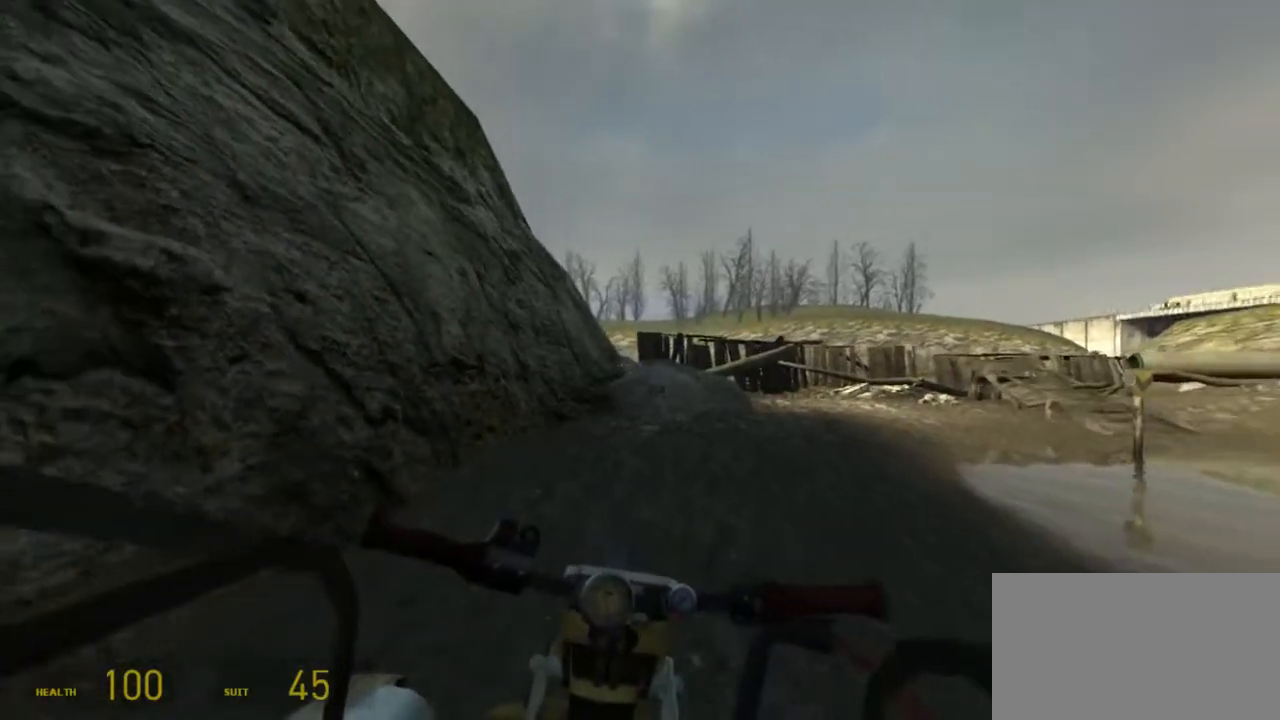
{"keys": [], "mouse": [], "events": [[300, "a", "down"], [333, "s", "up"], [400, "a", "up"]]}